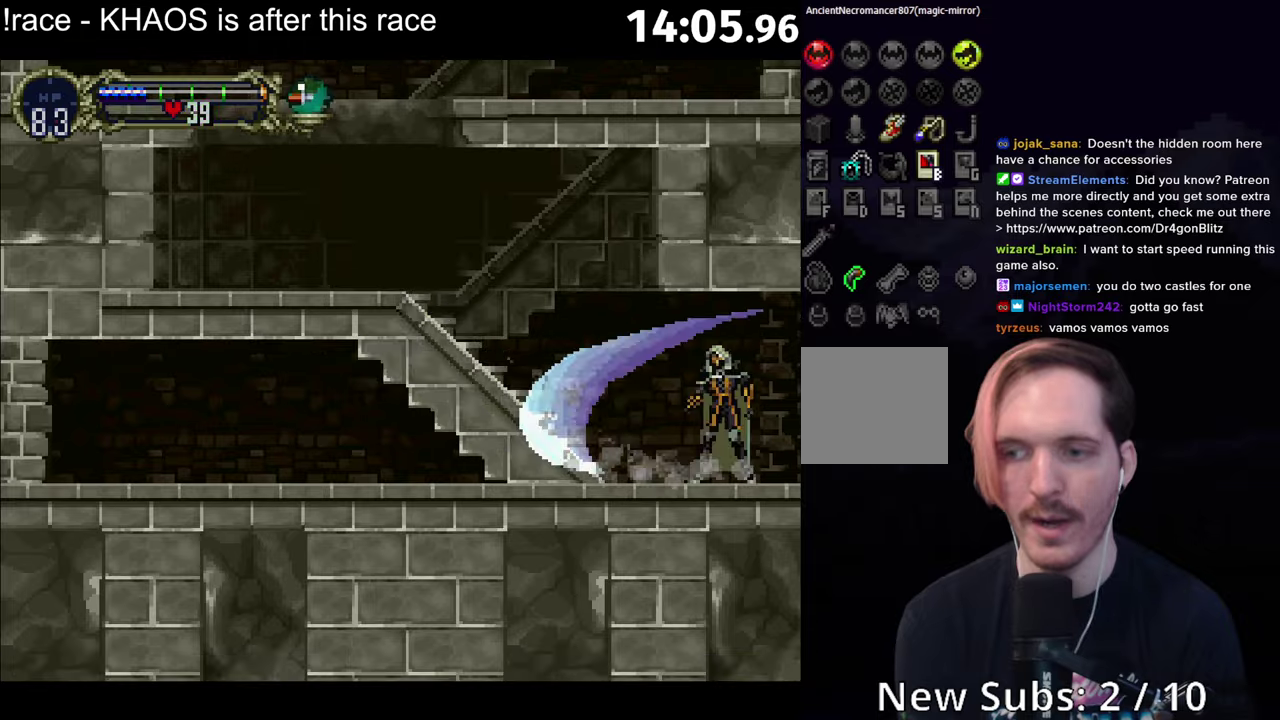
Gameplay with a controller (Xbox layout); each line is a JSON object with the inputs held at the frame after it. "events" lists button and stick changes between this image and that frame as [ms after this image, input, new state], when the widget could be followed in between. Not read: L3 R3 right_stick.
{"buttons": ["Y"], "left_stick": "center", "events": [[67, "B", "down"], [117, "B", "up"], [184, "B", "down"], [184, "Y", "up"], [234, "Y", "down"], [250, "B", "up"], [300, "Y", "up"], [317, "B", "down"], [367, "B", "up"], [367, "Y", "down"], [434, "B", "down"], [434, "Y", "up"], [484, "Y", "down"], [500, "B", "up"]]}
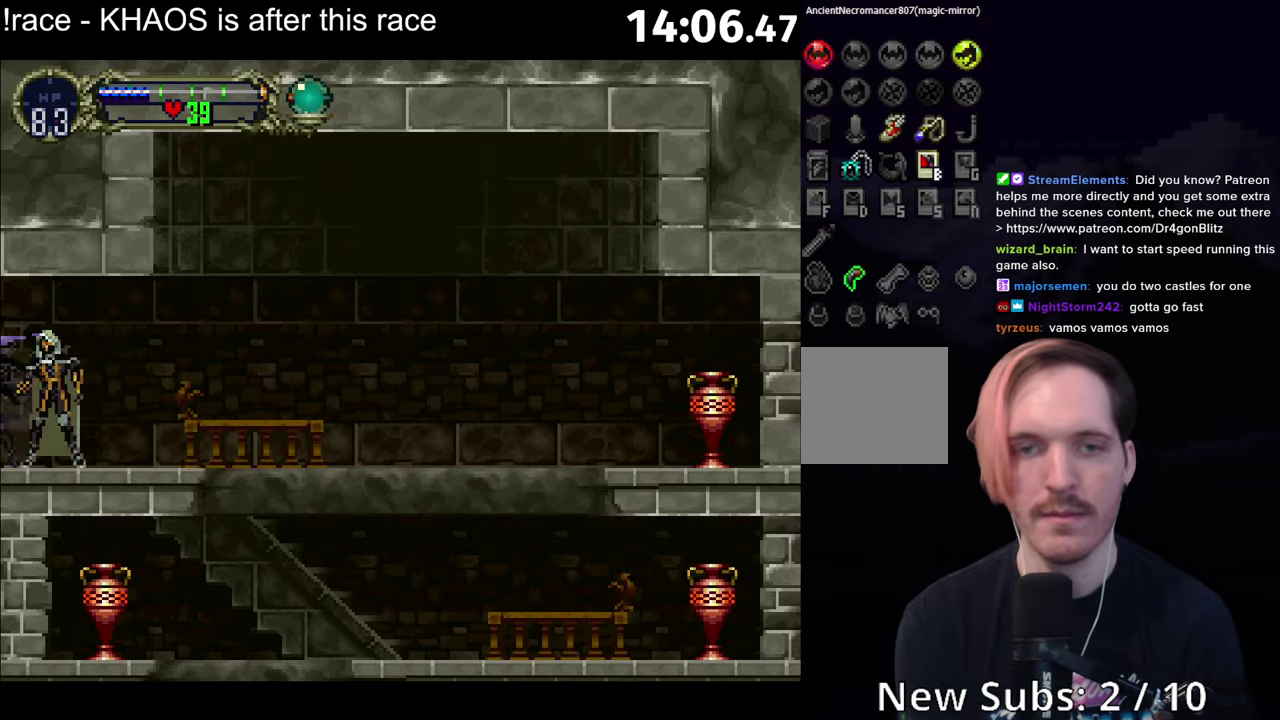
{"buttons": [], "left_stick": "center", "events": [[50, "Y", "up"], [67, "B", "down"], [117, "B", "up"], [117, "Y", "down"], [167, "B", "down"], [167, "Y", "up"], [217, "Y", "down"], [234, "B", "up"], [267, "Y", "up"]]}
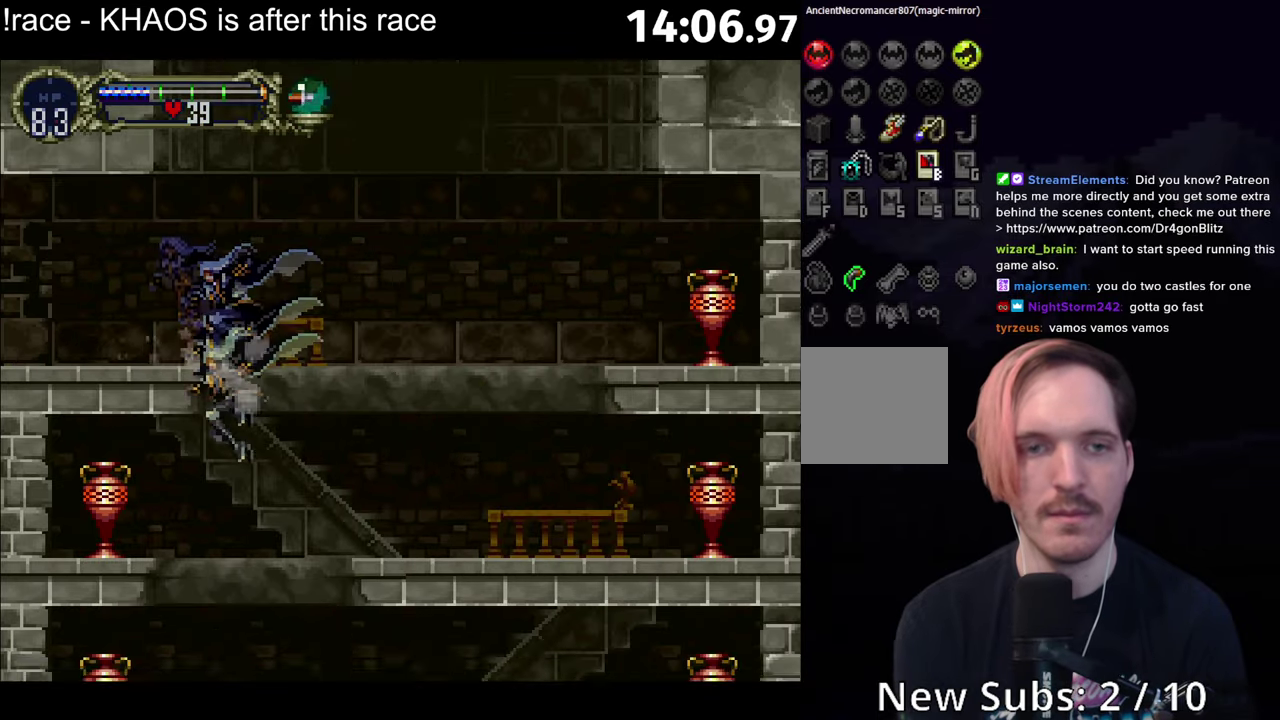
{"buttons": [], "left_stick": "right", "events": [[300, "left_stick", "right"], [334, "A", "down"], [384, "A", "up"]]}
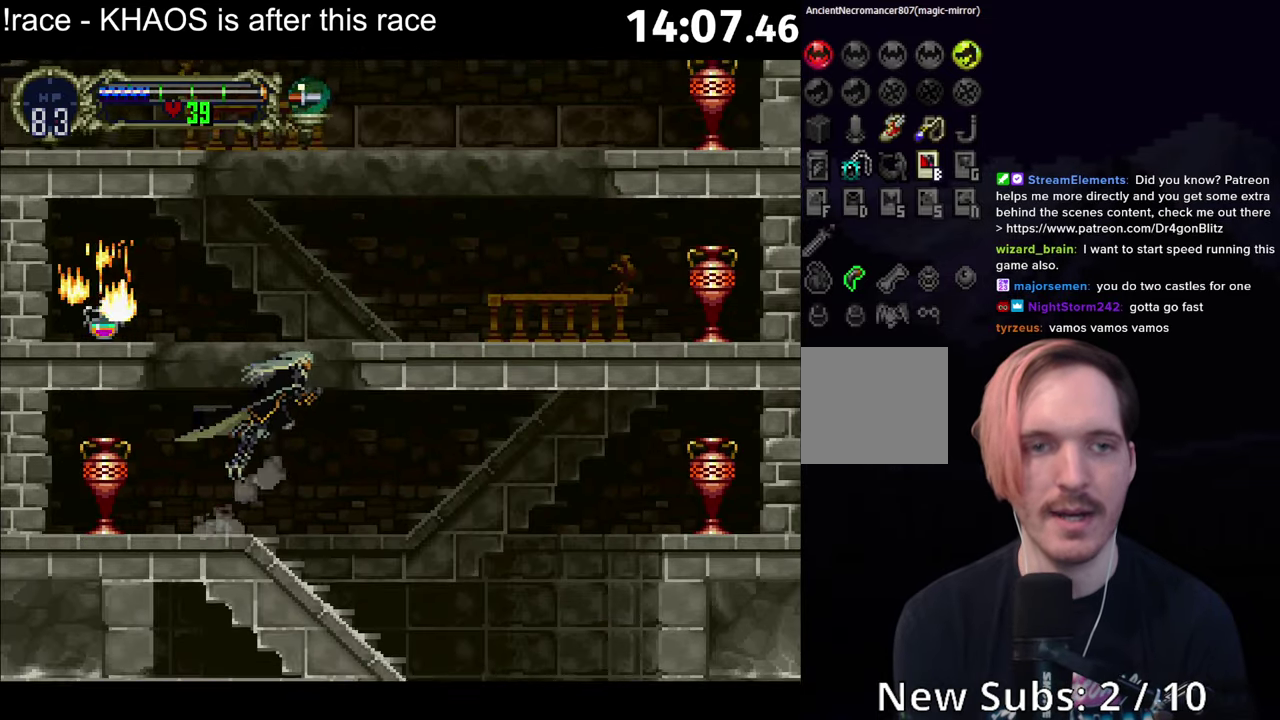
{"buttons": ["Y"], "left_stick": "up-left", "events": [[150, "left_stick", "left"], [217, "B", "down"], [267, "B", "up"], [284, "left_stick", "right"], [450, "B", "down"], [467, "left_stick", "up-left"], [484, "Y", "down"], [500, "B", "up"]]}
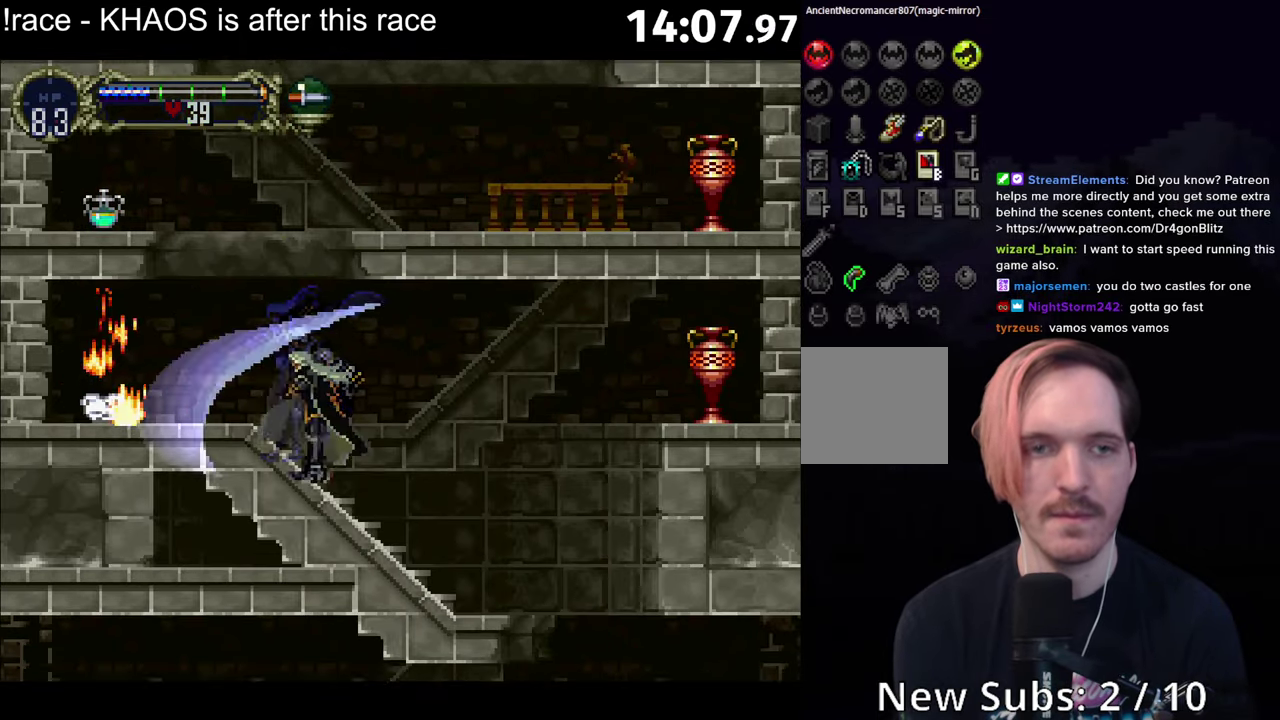
{"buttons": [], "left_stick": "down-right", "events": [[50, "Y", "up"], [50, "left_stick", "center"], [117, "B", "down"], [184, "B", "up"], [217, "left_stick", "down-right"], [267, "A", "down"], [367, "A", "up"]]}
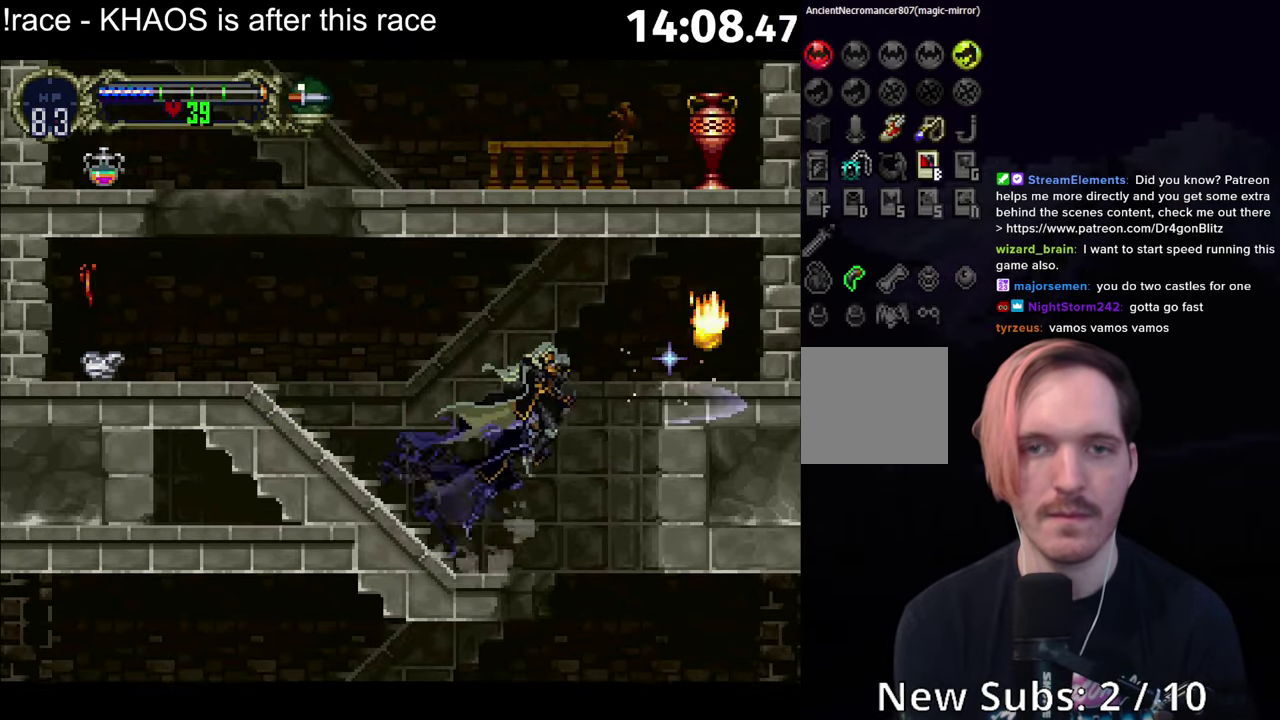
{"buttons": [], "left_stick": "down-right", "events": []}
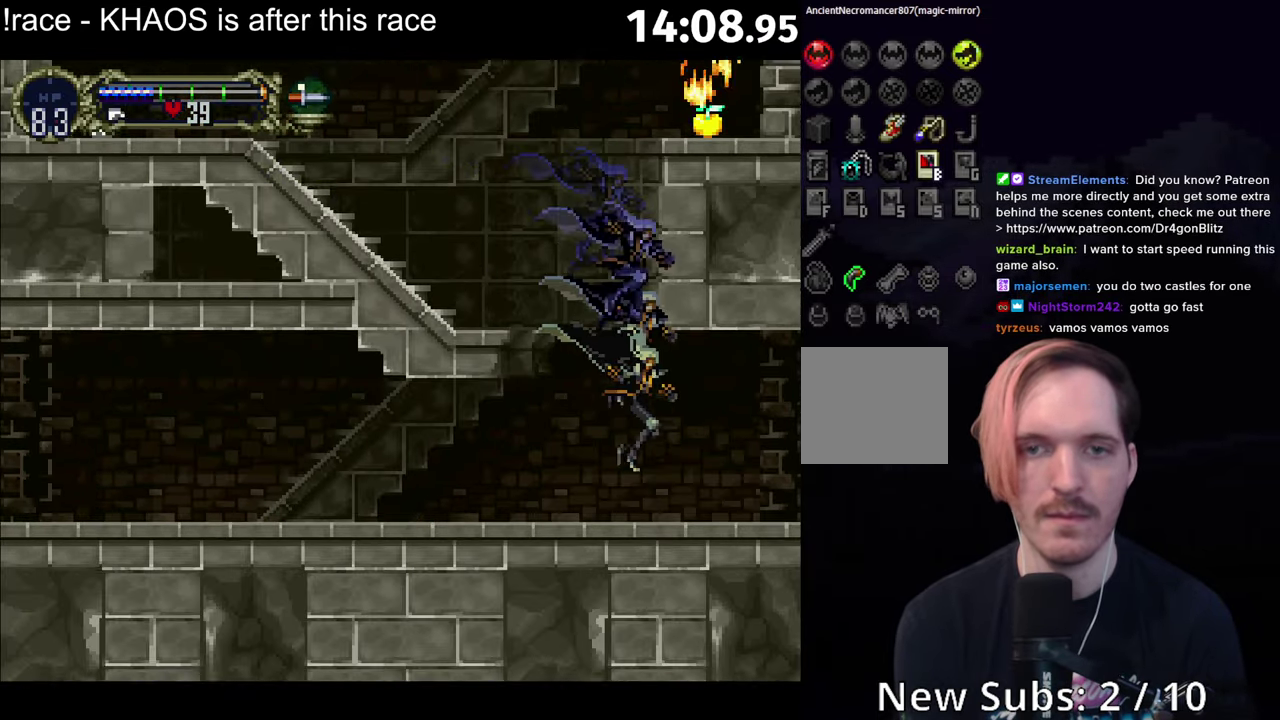
{"buttons": ["Y"], "left_stick": "center", "events": [[100, "B", "down"], [100, "left_stick", "left"], [150, "B", "up"], [150, "Y", "down"], [200, "Y", "up"], [200, "left_stick", "center"], [267, "B", "down"], [300, "Y", "down"], [317, "B", "up"], [367, "Y", "up"], [434, "B", "down"], [450, "Y", "down"], [484, "B", "up"]]}
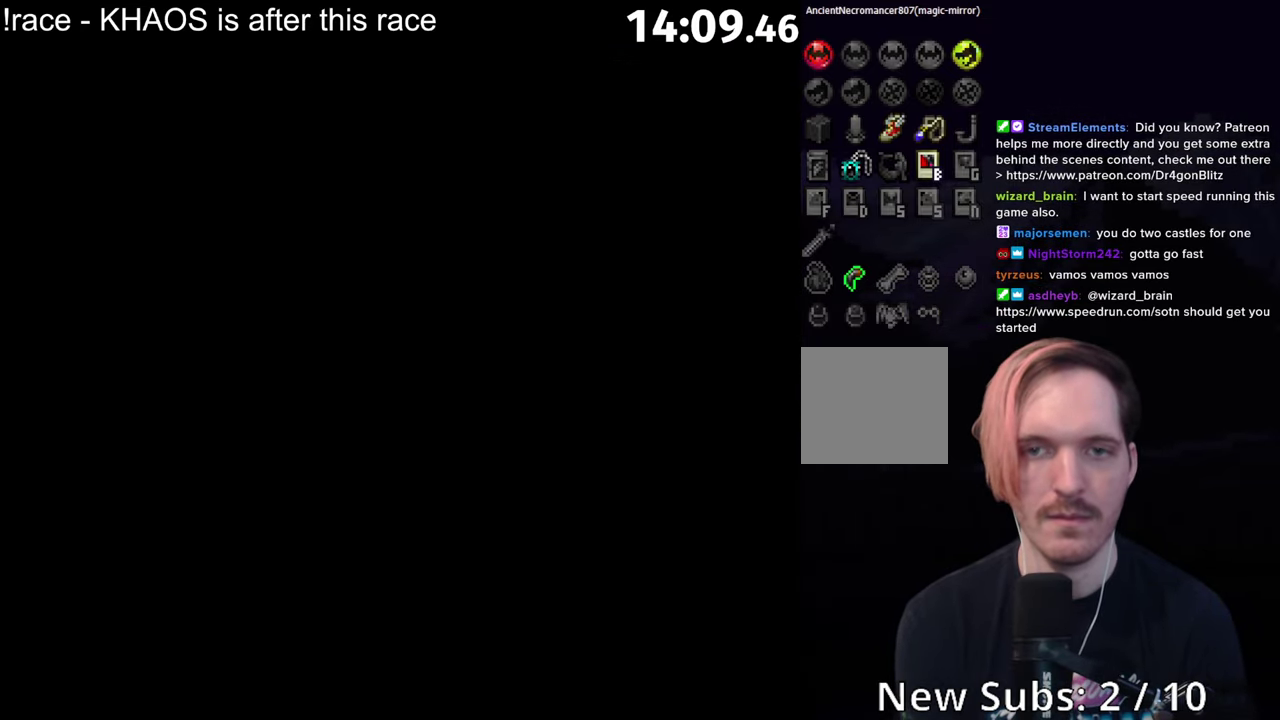
{"buttons": [], "left_stick": "right", "events": [[17, "Y", "up"], [84, "B", "down"], [117, "Y", "down"], [134, "B", "up"], [167, "Y", "up"], [234, "B", "down"], [267, "Y", "down"], [284, "B", "up"], [317, "Y", "up"], [384, "Y", "down"], [434, "Y", "up"], [467, "left_stick", "right"]]}
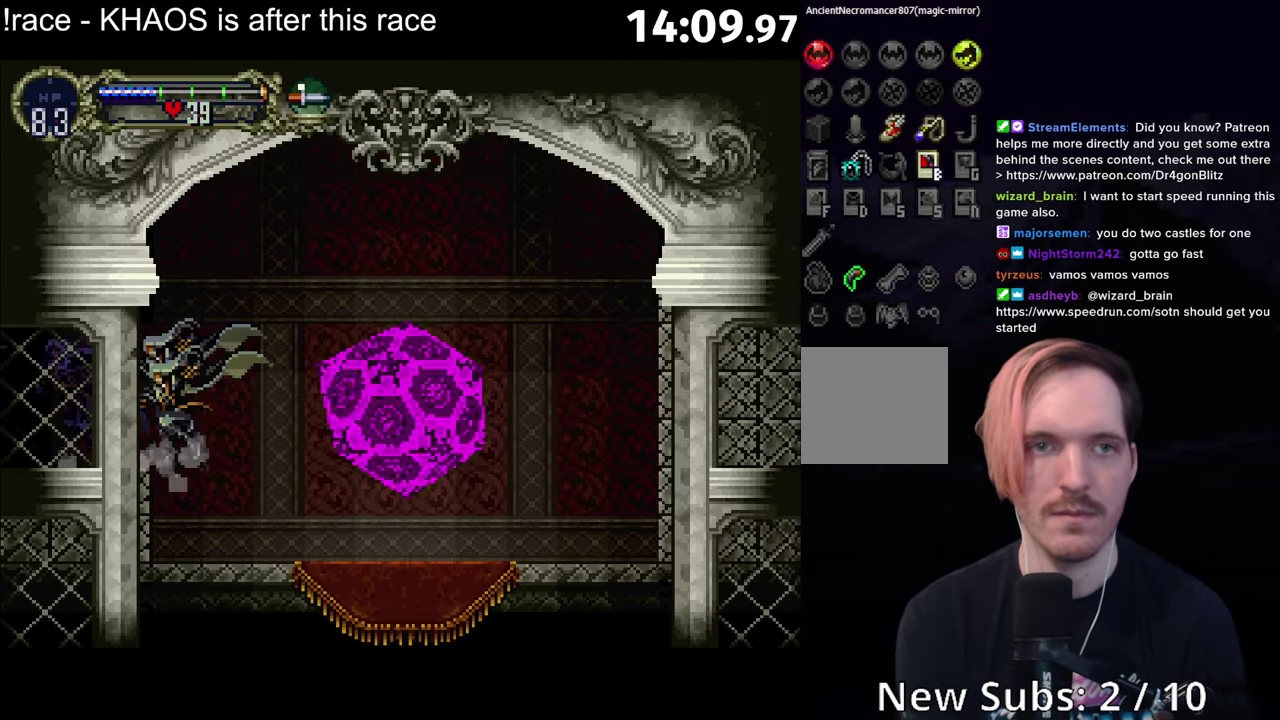
{"buttons": [], "left_stick": "center", "events": [[117, "left_stick", "left"], [134, "B", "down"], [217, "B", "up"], [217, "left_stick", "center"], [300, "B", "down"], [334, "Y", "down"], [384, "B", "up"], [400, "Y", "up"]]}
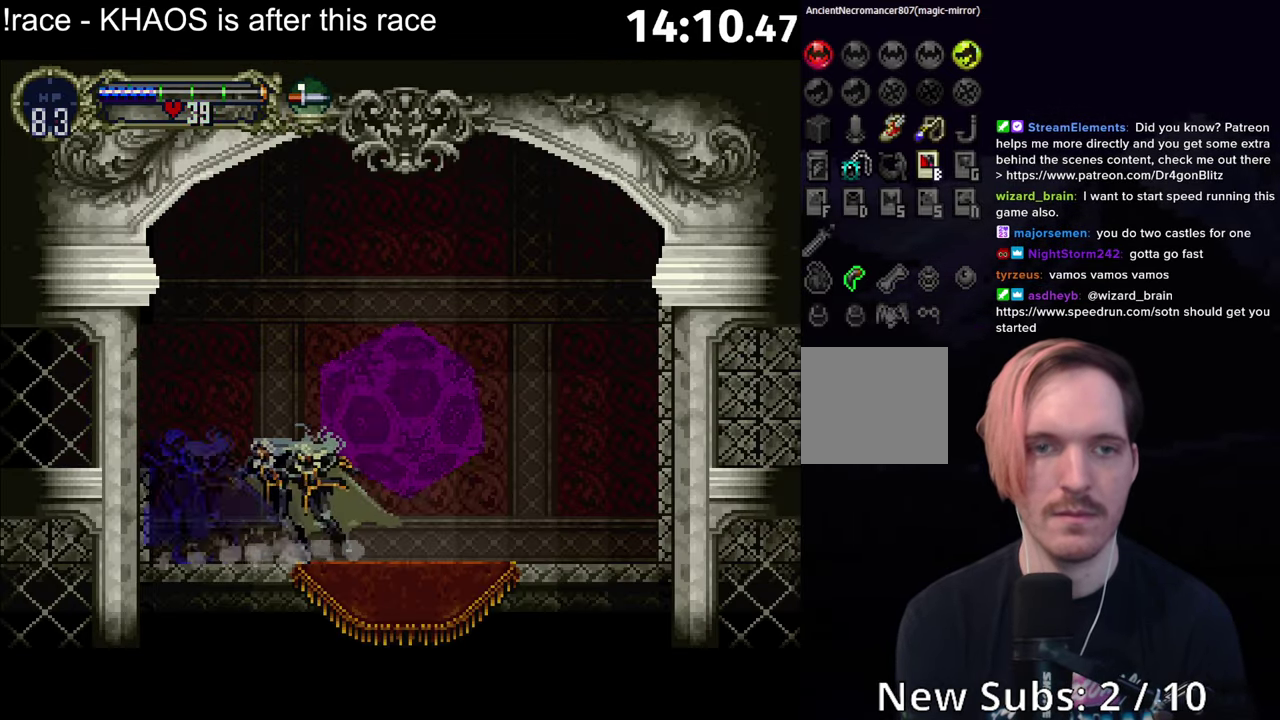
{"buttons": [], "left_stick": "center", "events": []}
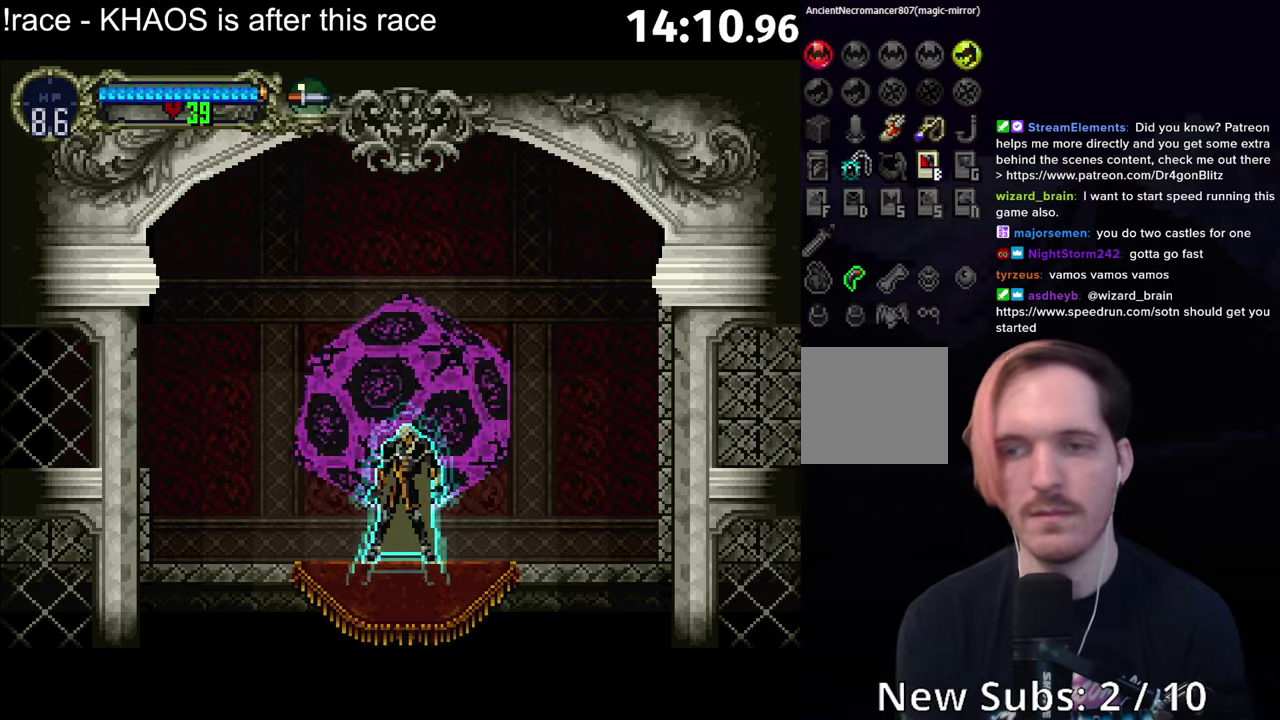
{"buttons": [], "left_stick": "center", "events": []}
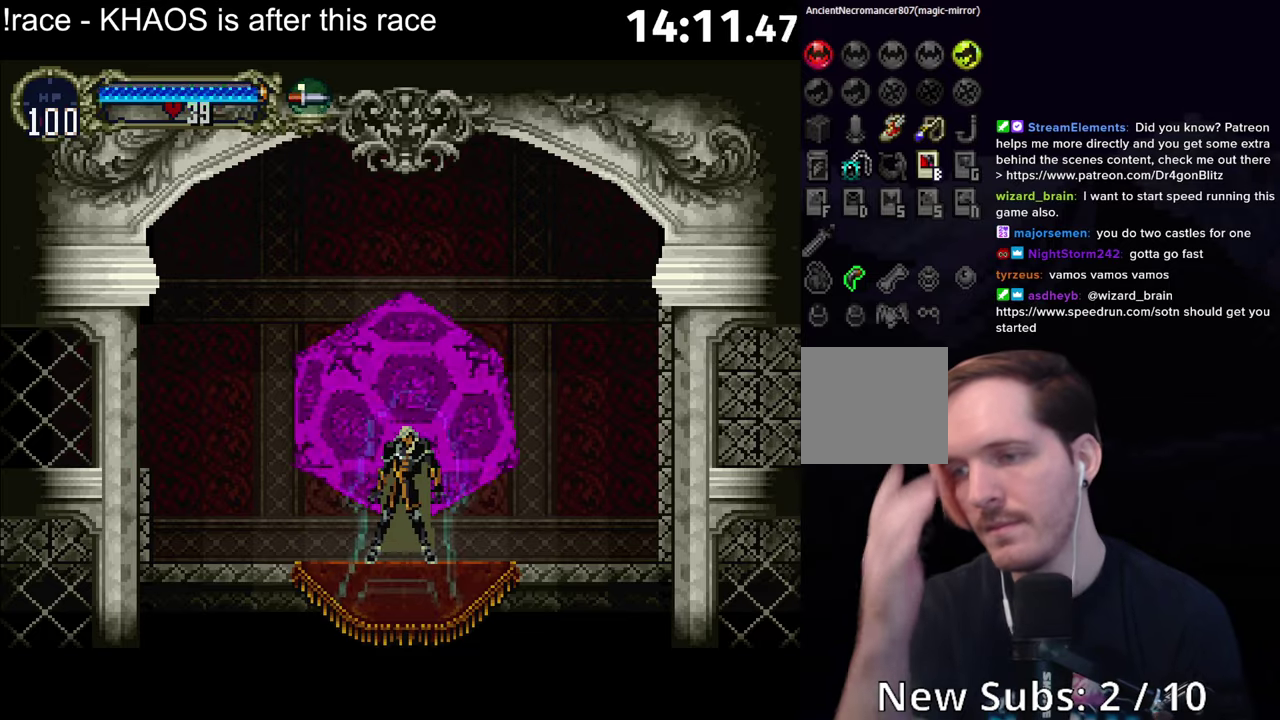
{"buttons": [], "left_stick": "center", "events": []}
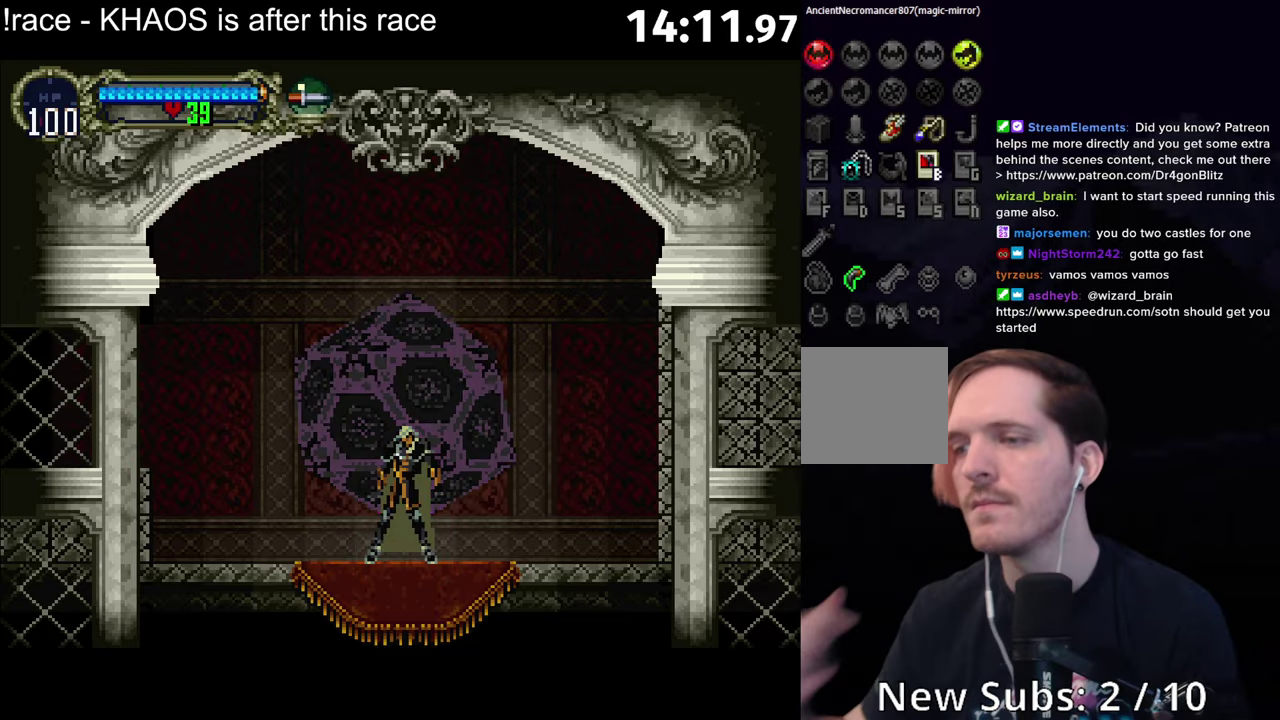
{"buttons": [], "left_stick": "center", "events": []}
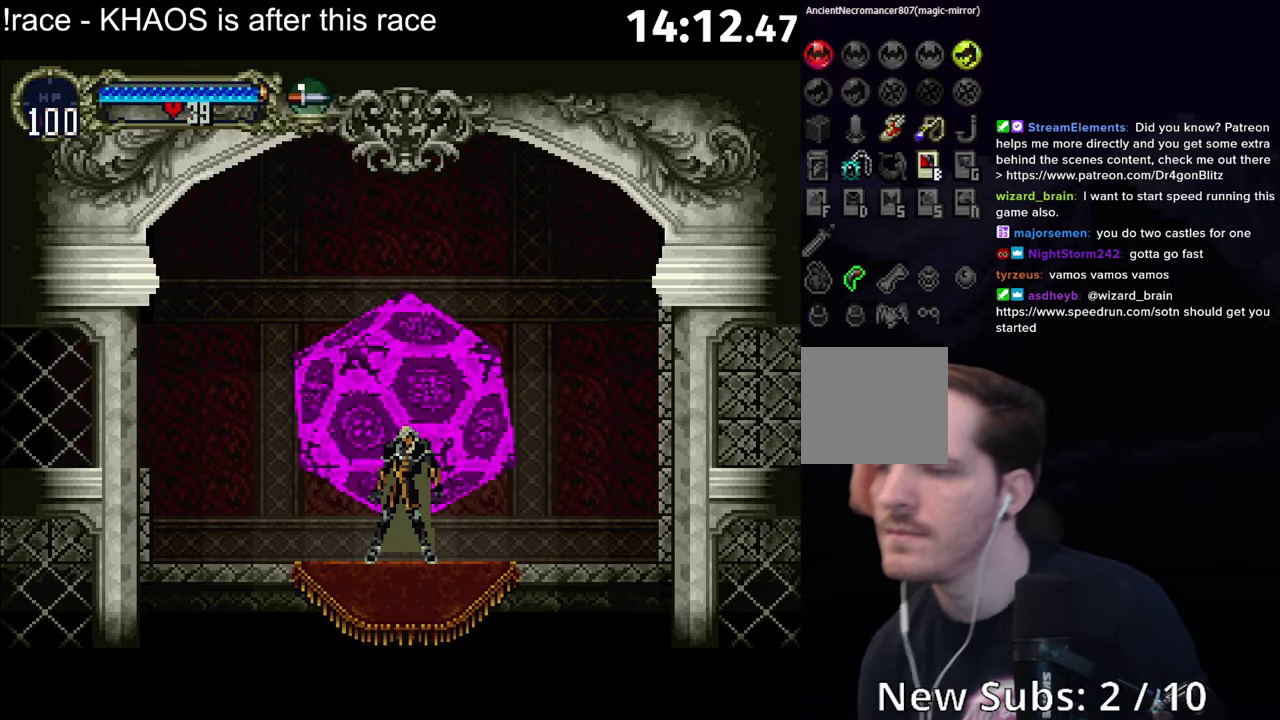
{"buttons": [], "left_stick": "center", "events": []}
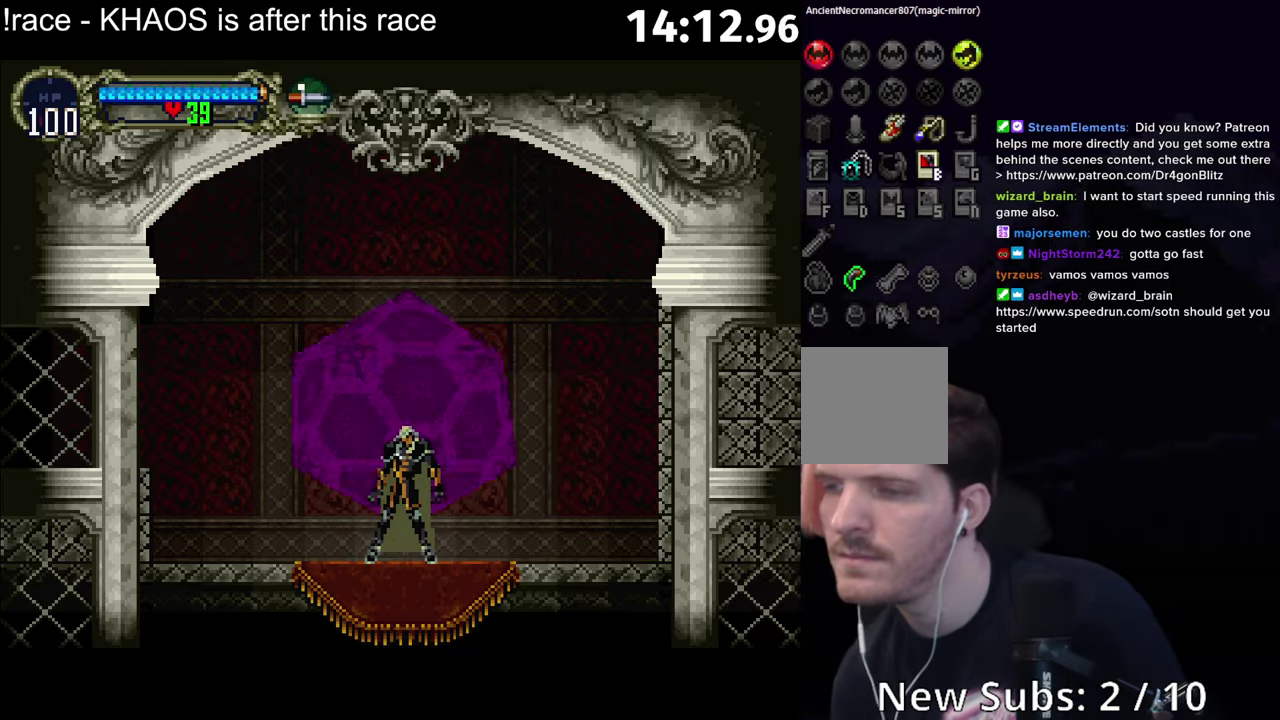
{"buttons": [], "left_stick": "center", "events": []}
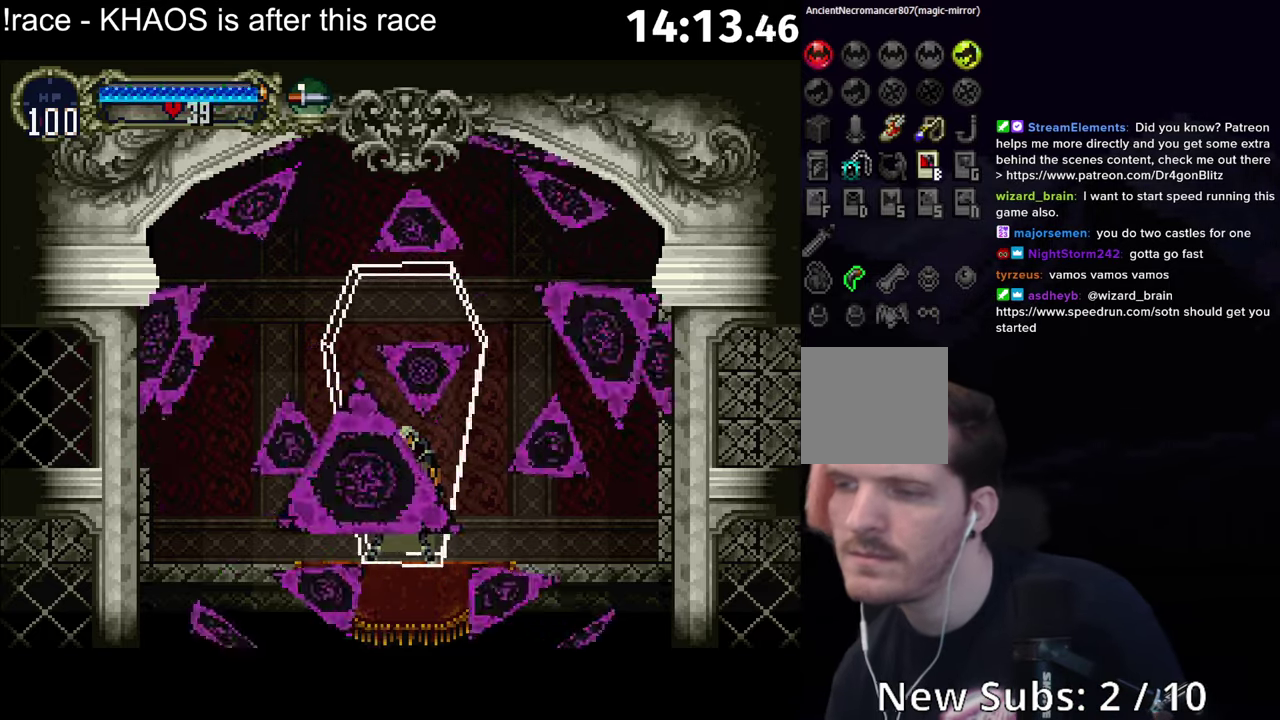
{"buttons": [], "left_stick": "center", "events": []}
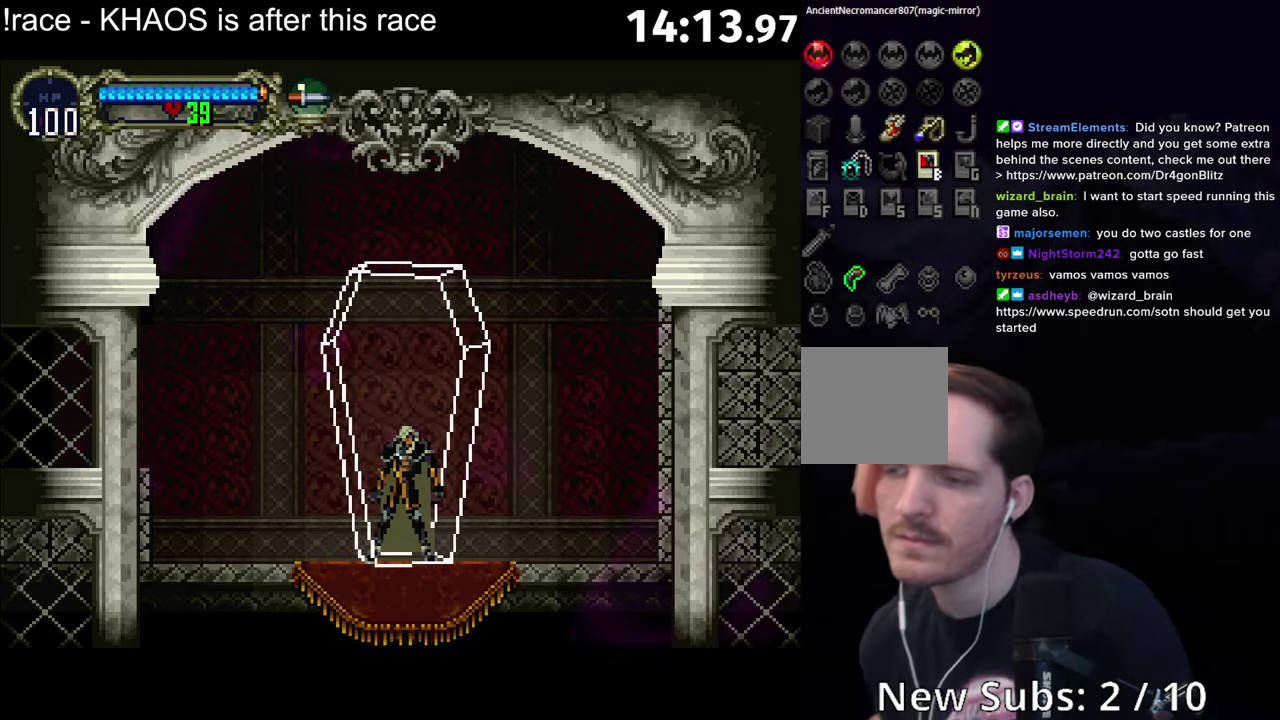
{"buttons": [], "left_stick": "center", "events": []}
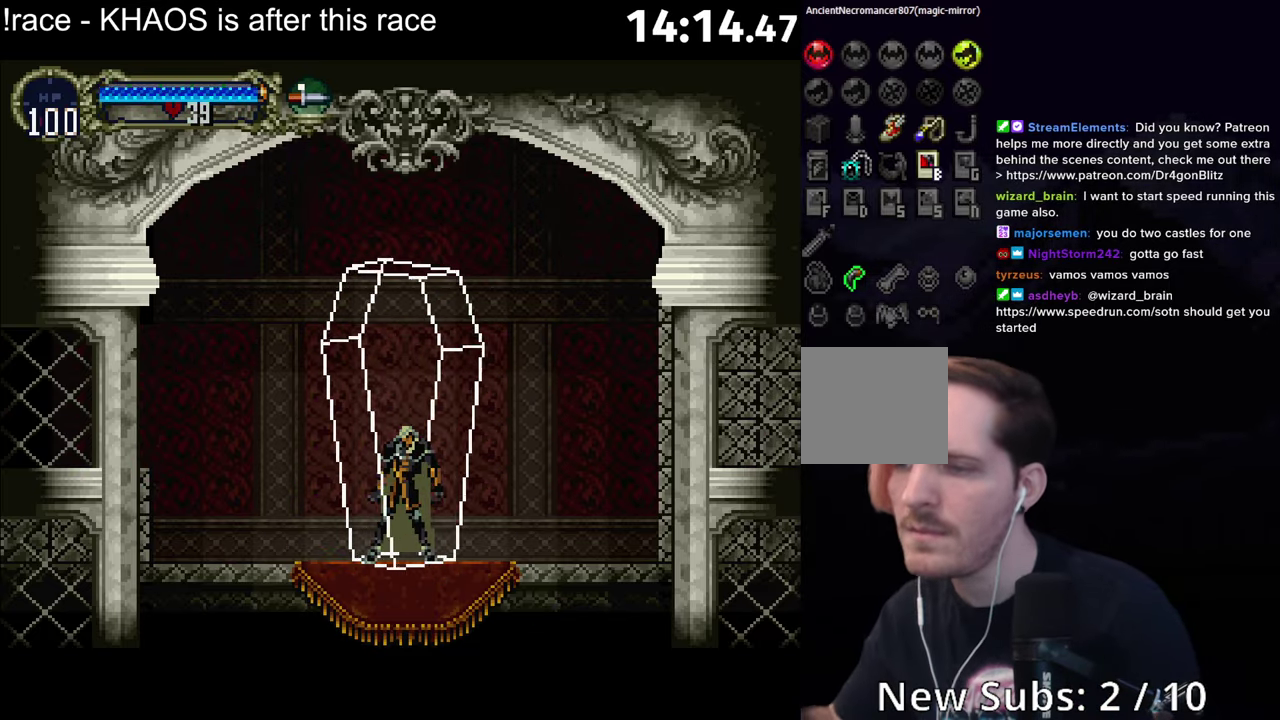
{"buttons": ["A"], "left_stick": "center", "events": [[233, "A", "down"], [333, "A", "up"], [433, "A", "down"]]}
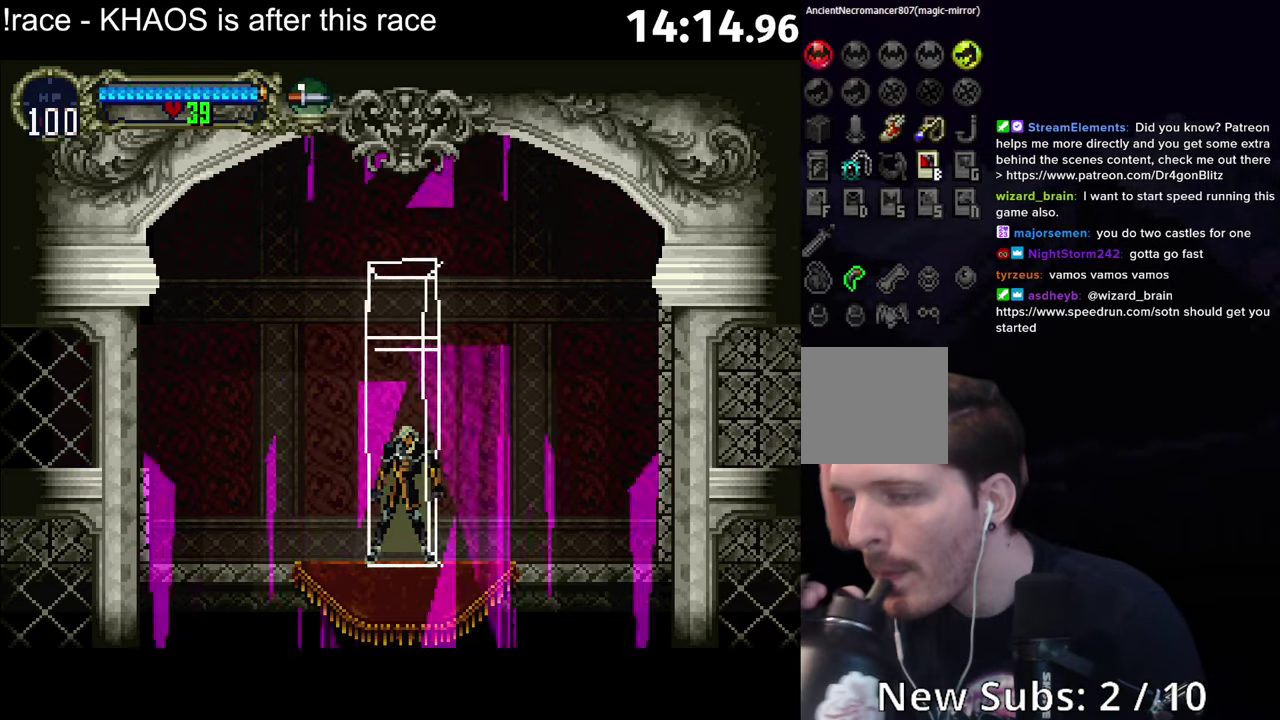
{"buttons": ["A"], "left_stick": "center", "events": [[33, "A", "up"], [133, "A", "down"], [233, "A", "up"], [333, "A", "down"], [400, "A", "up"], [500, "A", "down"]]}
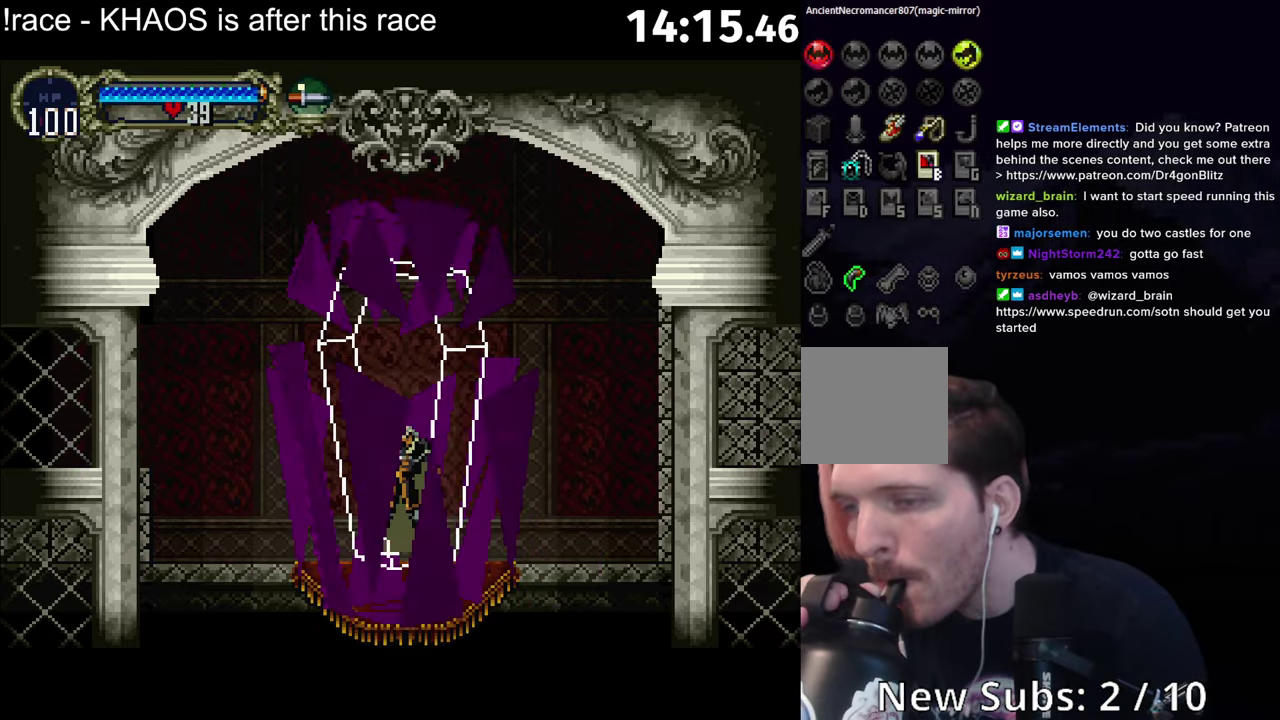
{"buttons": ["A"], "left_stick": "center", "events": [[83, "A", "up"], [166, "A", "down"], [250, "A", "up"], [333, "A", "down"], [433, "A", "up"], [500, "A", "down"]]}
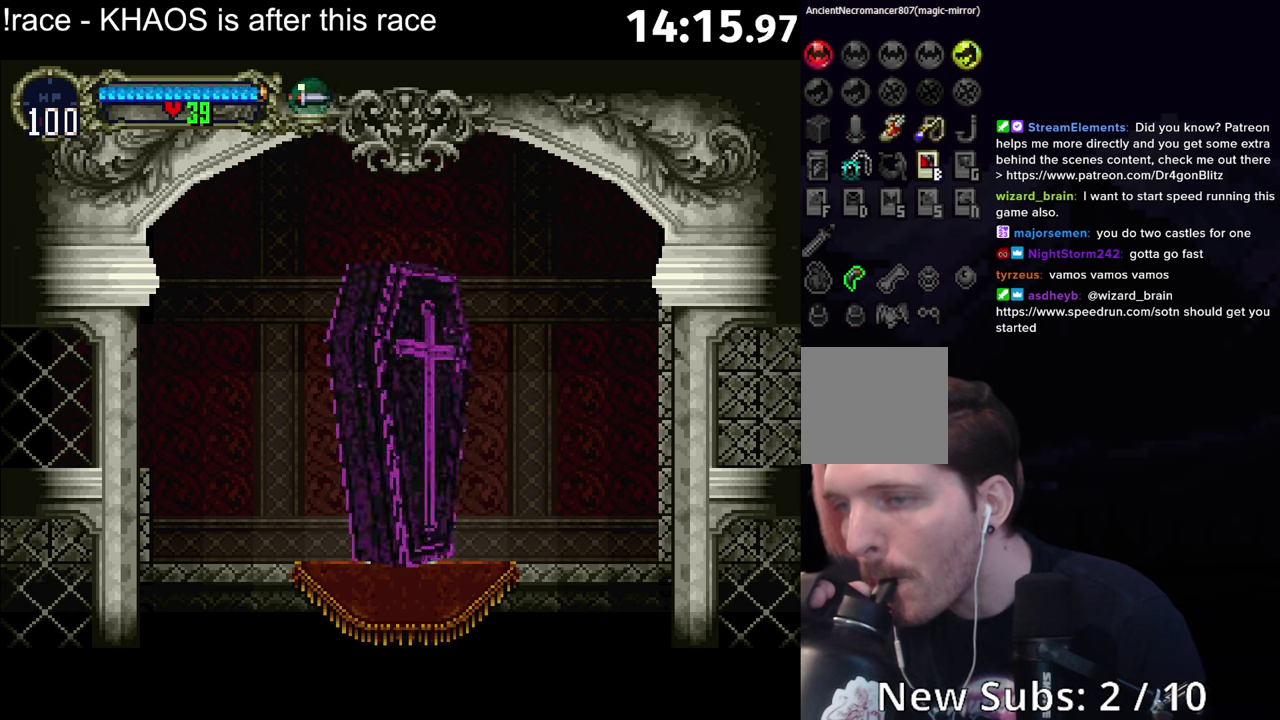
{"buttons": ["A"], "left_stick": "center", "events": [[83, "A", "up"], [150, "A", "down"], [250, "A", "up"], [317, "A", "down"], [400, "A", "up"], [483, "A", "down"]]}
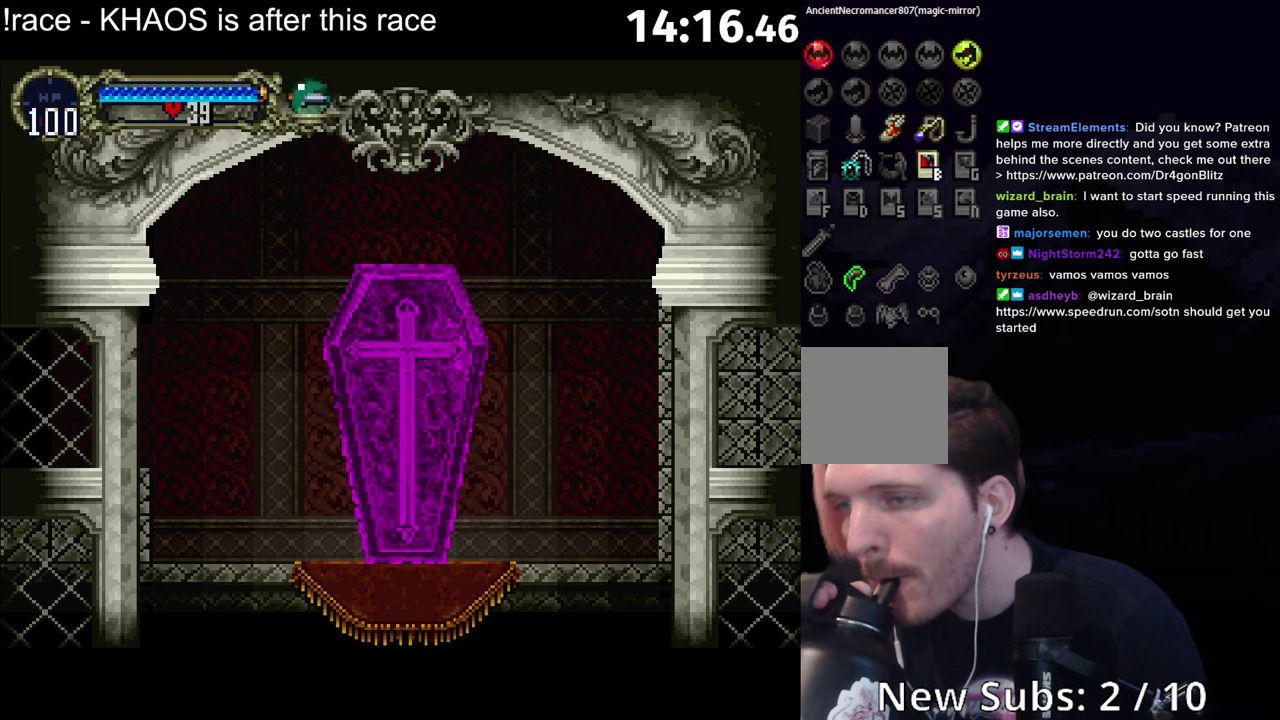
{"buttons": [], "left_stick": "center", "events": [[67, "A", "up"], [167, "A", "down"], [267, "A", "up"], [333, "A", "down"], [433, "A", "up"]]}
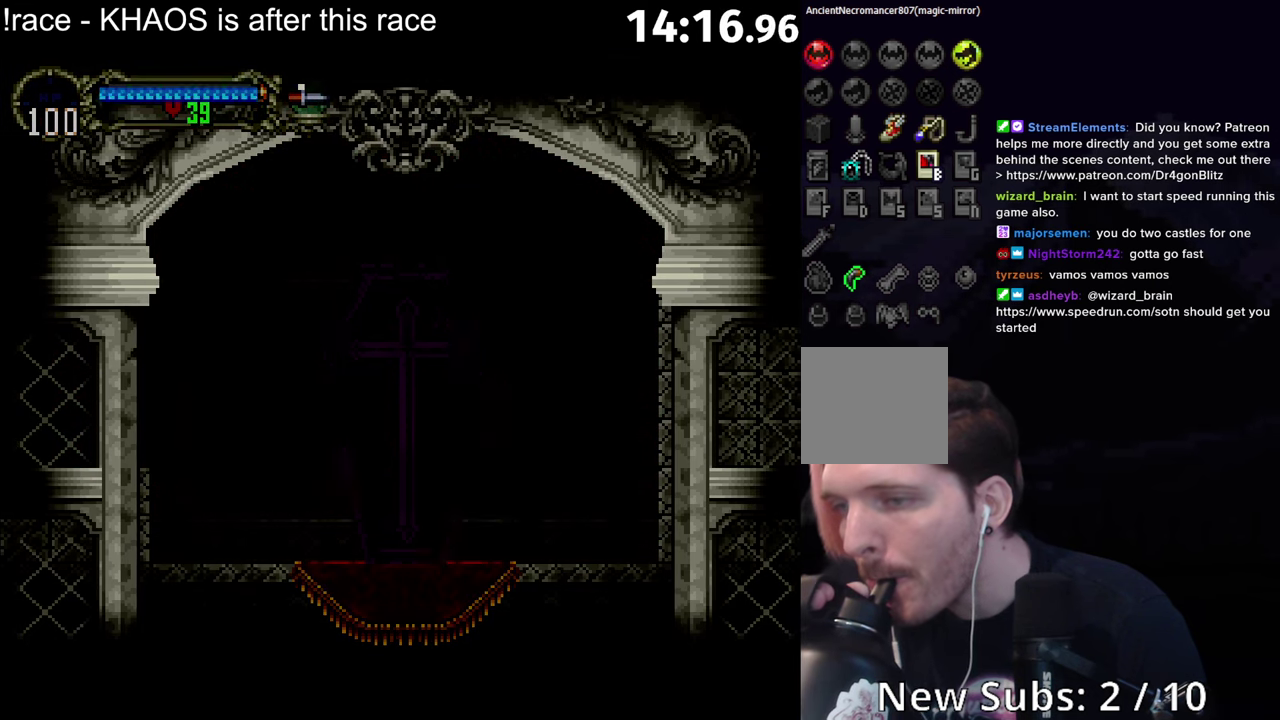
{"buttons": ["A"], "left_stick": "center", "events": [[50, "A", "down"], [133, "A", "up"], [233, "A", "down"], [317, "A", "up"], [433, "A", "down"]]}
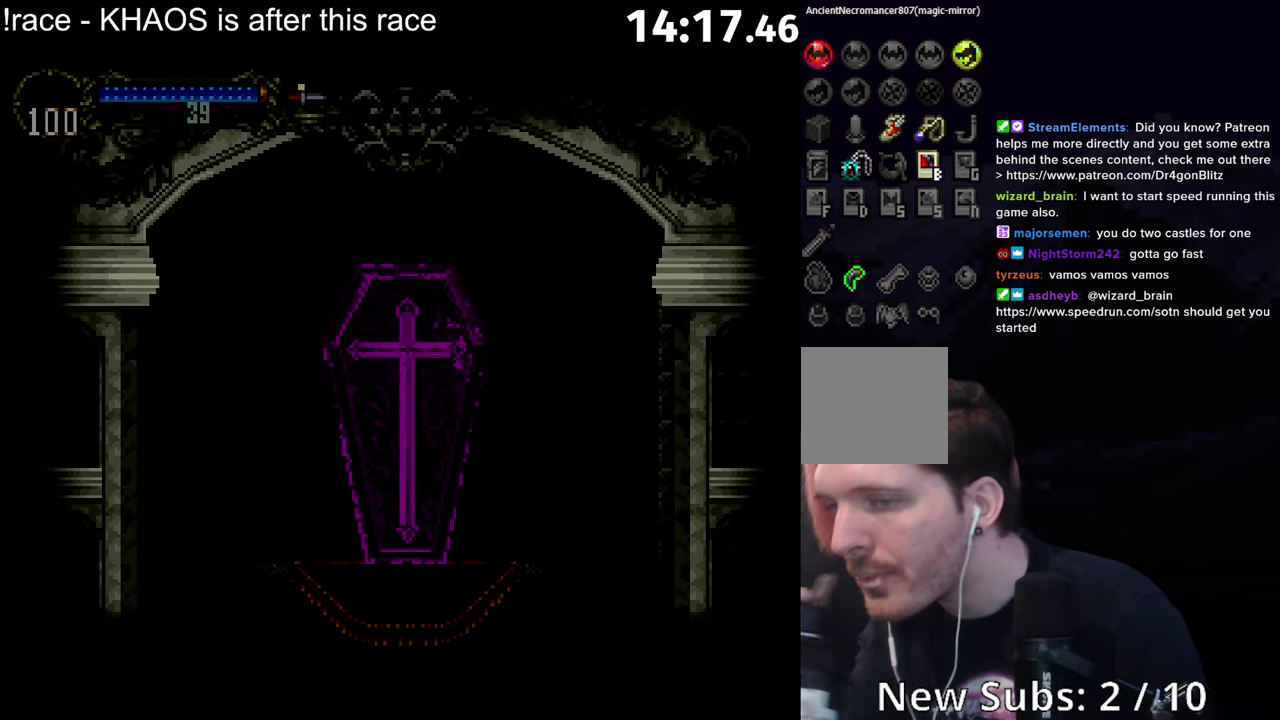
{"buttons": ["A"], "left_stick": "center", "events": [[17, "A", "up"], [117, "A", "down"], [183, "A", "up"], [283, "A", "down"], [367, "A", "up"], [467, "A", "down"]]}
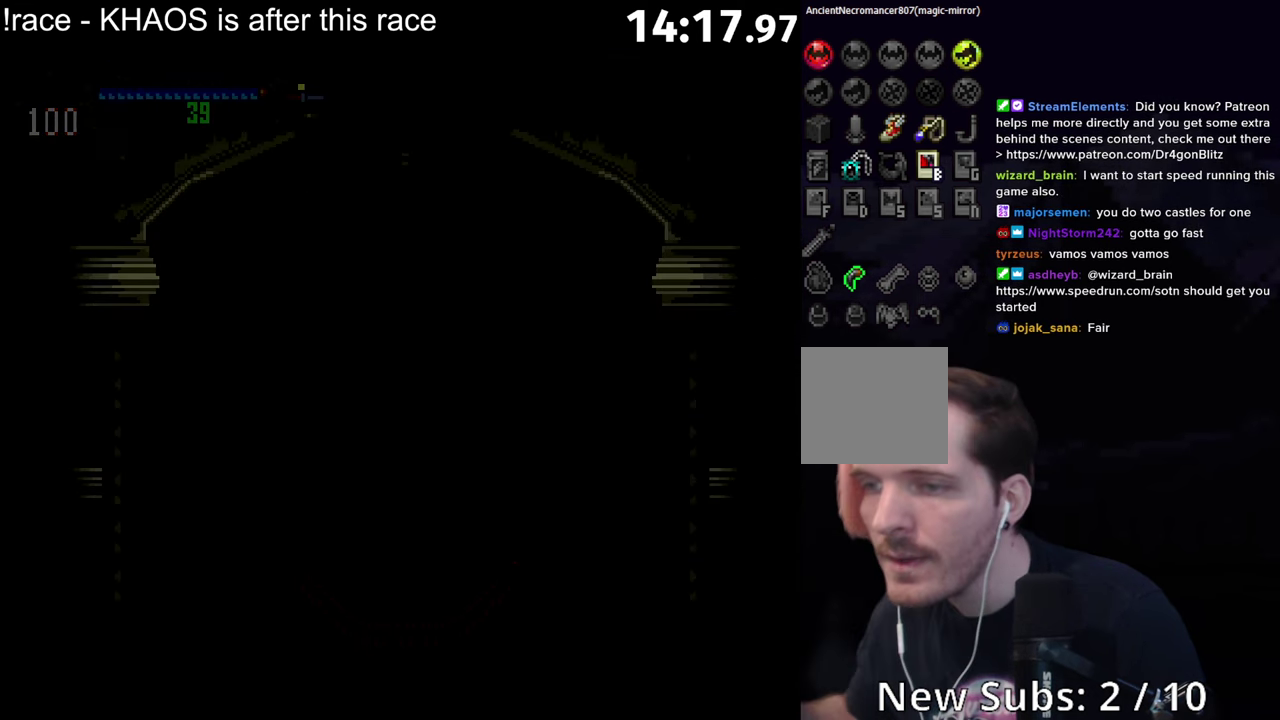
{"buttons": ["A"], "left_stick": "center", "events": [[33, "A", "up"], [133, "A", "down"], [217, "A", "up"], [317, "A", "down"], [383, "A", "up"], [500, "A", "down"]]}
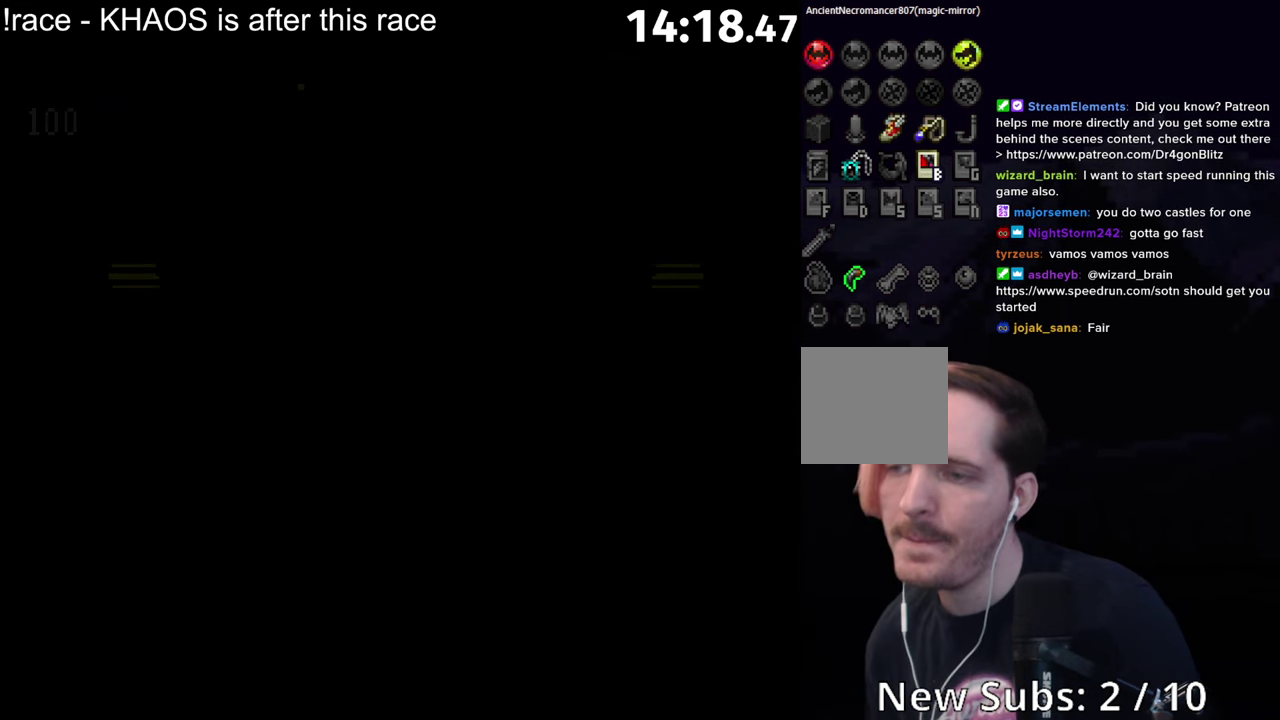
{"buttons": [], "left_stick": "center", "events": [[83, "A", "up"], [183, "A", "down"], [267, "A", "up"], [383, "A", "down"], [467, "A", "up"]]}